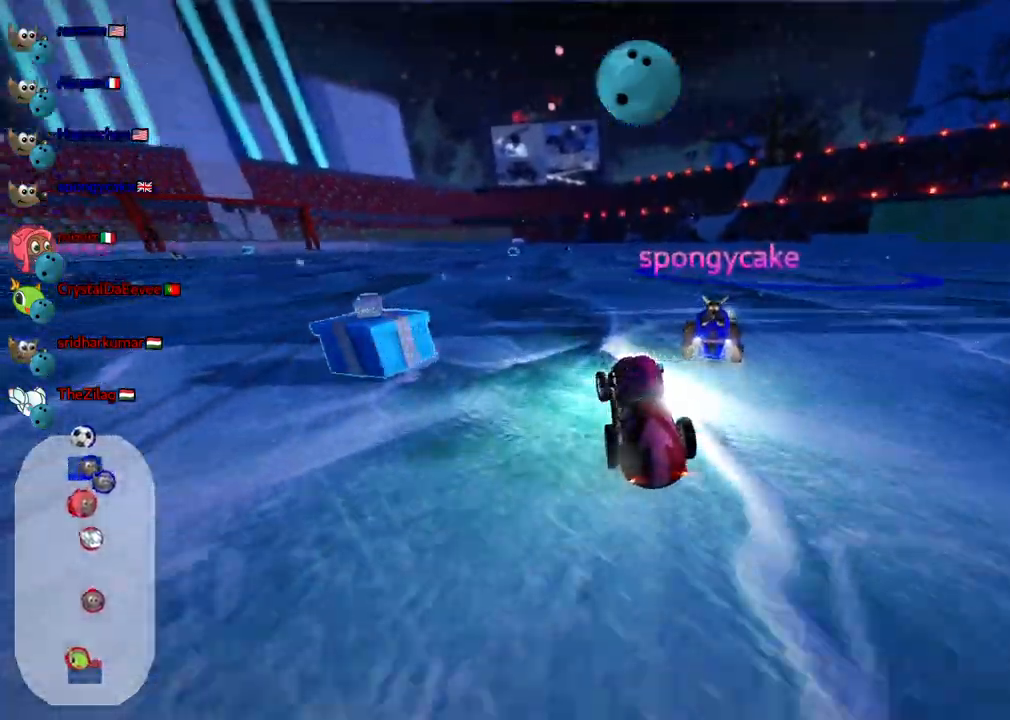
Gameplay with keyboard; each line is a JSON object with the keys held at the frame after it. "events" lists presses ("down") and releases ("up") of ".", "/", "alt_r", "b", "c", "comma", "ctrl_r", "d", "down", "f", "g", "h", "j", "k", "l", "left", "m", "n", "quote", "return", "right", "semicolon", "shift_r", "space", "super", "up" and "v" between this image and that frame as [ms after this image, input, new state], when the widget could be followed in between. No other keys are recorded. Mouse input is not recorded.
{"keys": ["m", "right", "up"], "events": [[100, "right", "up"], [483, "m", "down"], [483, "right", "down"]]}
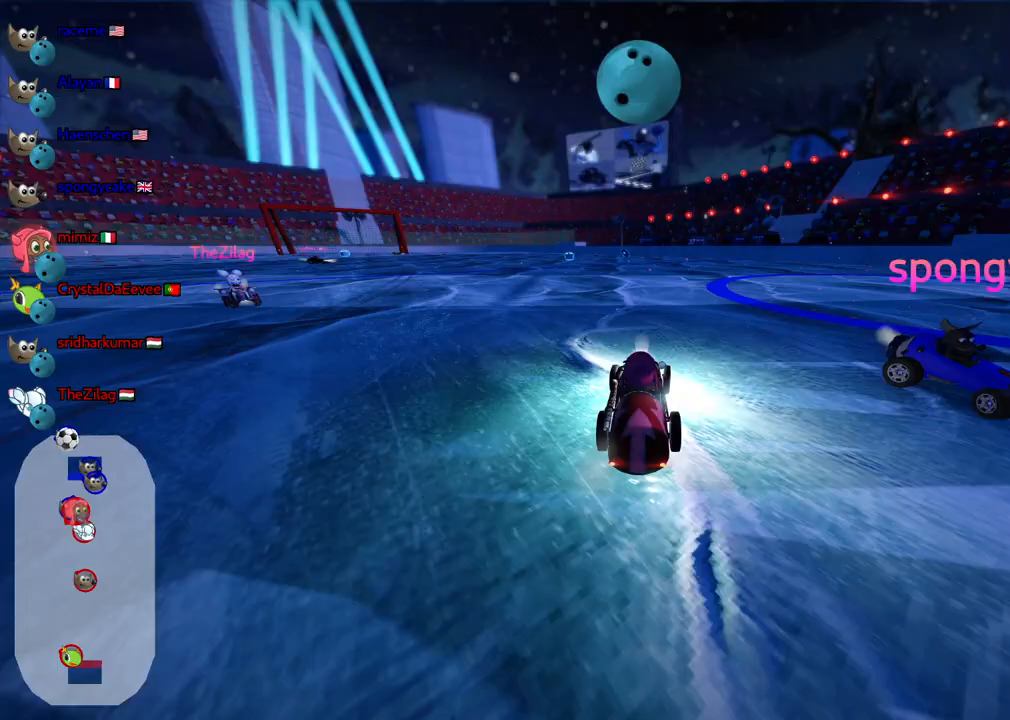
{"keys": ["left", "m", "up"], "events": [[83, "left", "down"], [133, "right", "up"]]}
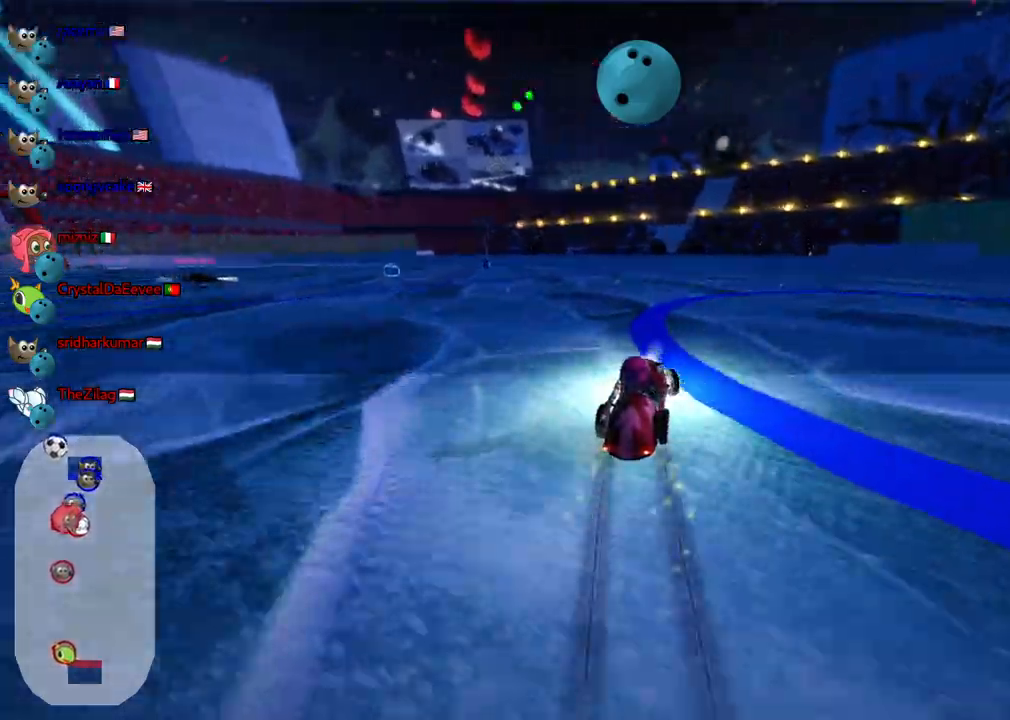
{"keys": ["left", "m", "up"], "events": []}
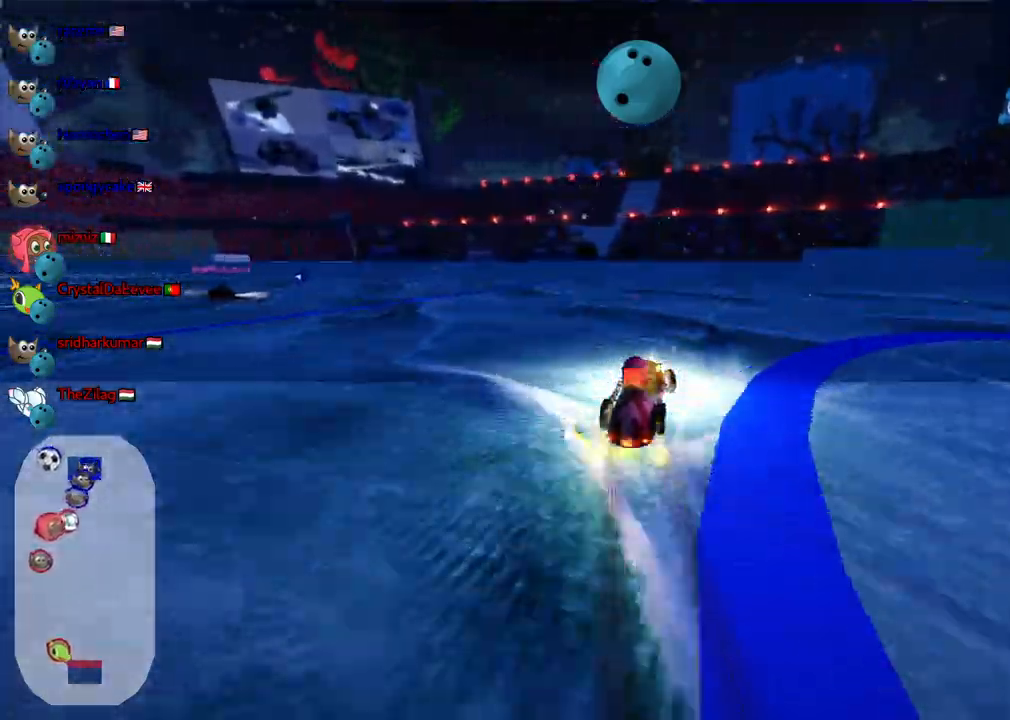
{"keys": ["down", "right"]}
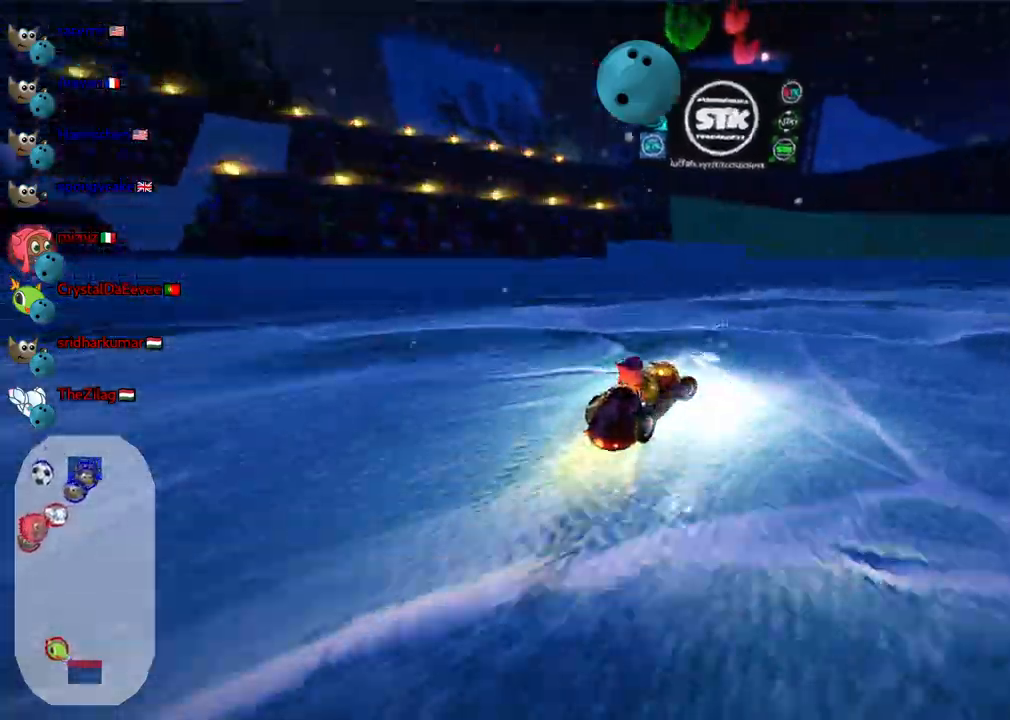
{"keys": [], "events": [[33, "right", "up"], [467, "down", "up"]]}
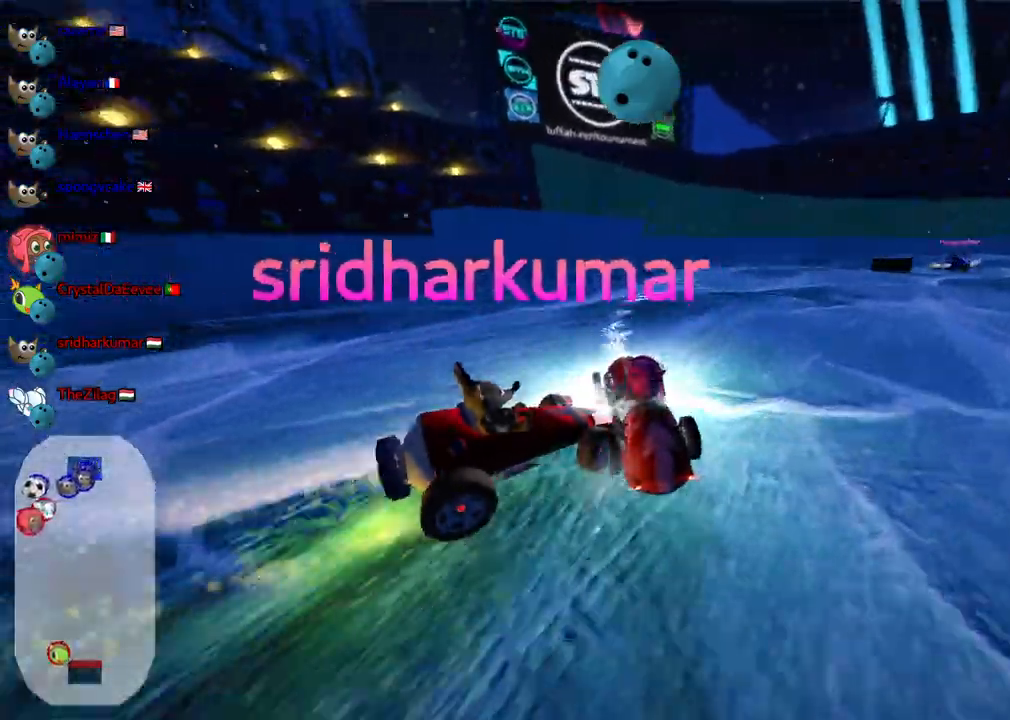
{"keys": ["left", "up"], "events": [[50, "left", "down"], [50, "up", "down"]]}
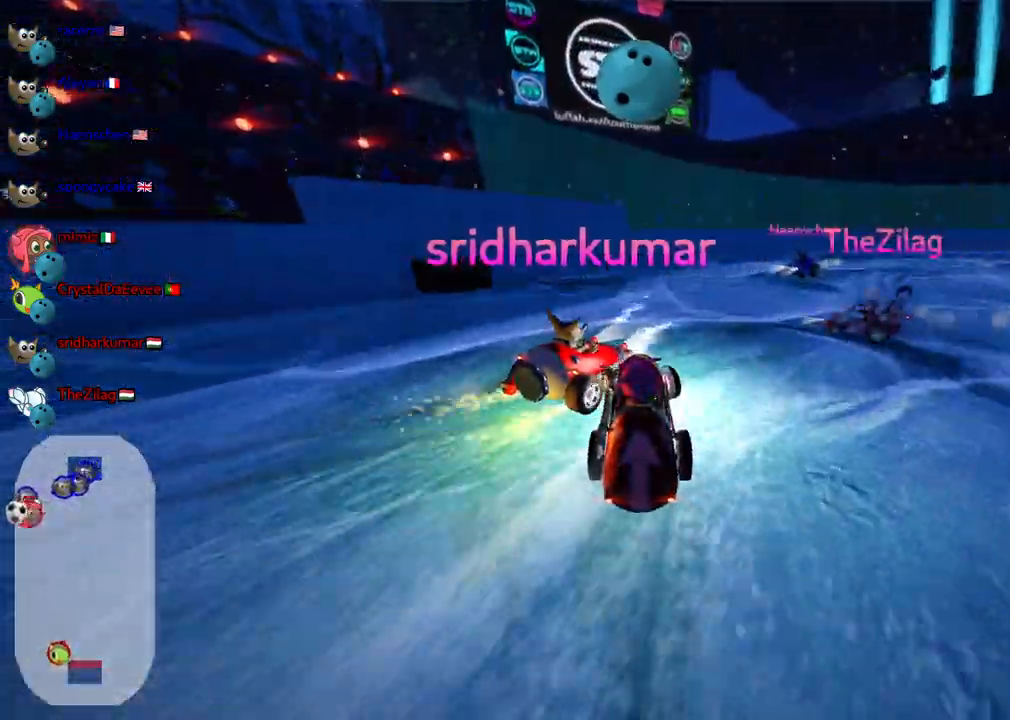
{"keys": ["down", "right"], "events": [[117, "up", "up"], [217, "down", "down"], [267, "right", "down"], [350, "left", "up"]]}
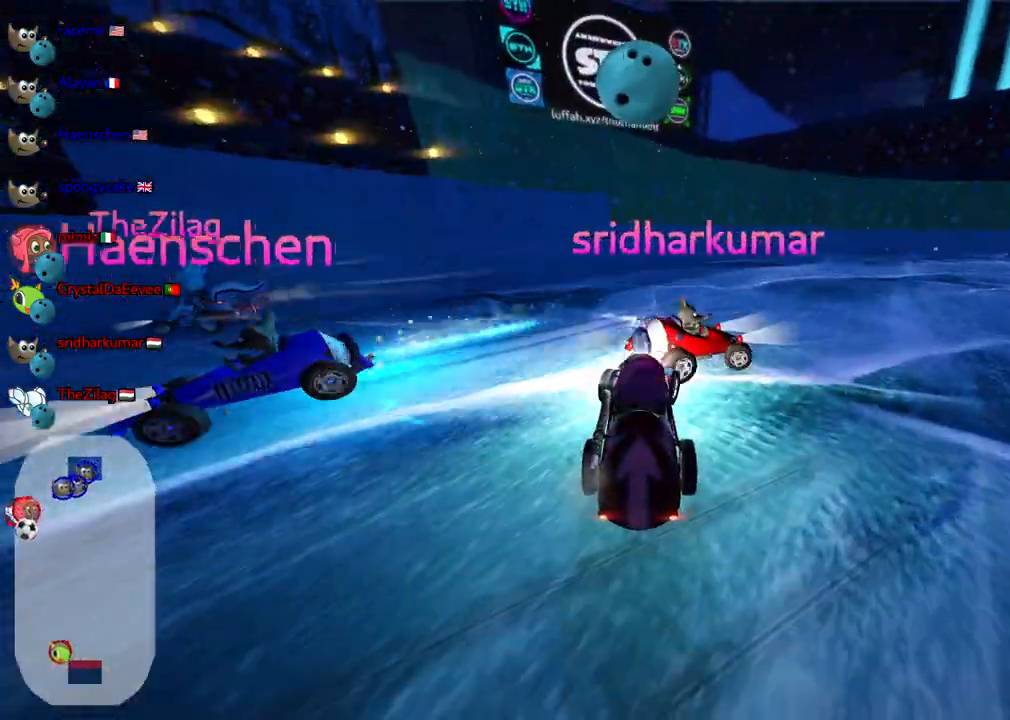
{"keys": ["left", "up"], "events": [[233, "down", "up"], [233, "n", "down"], [283, "left", "down"], [333, "right", "up"], [333, "up", "down"], [383, "n", "up"]]}
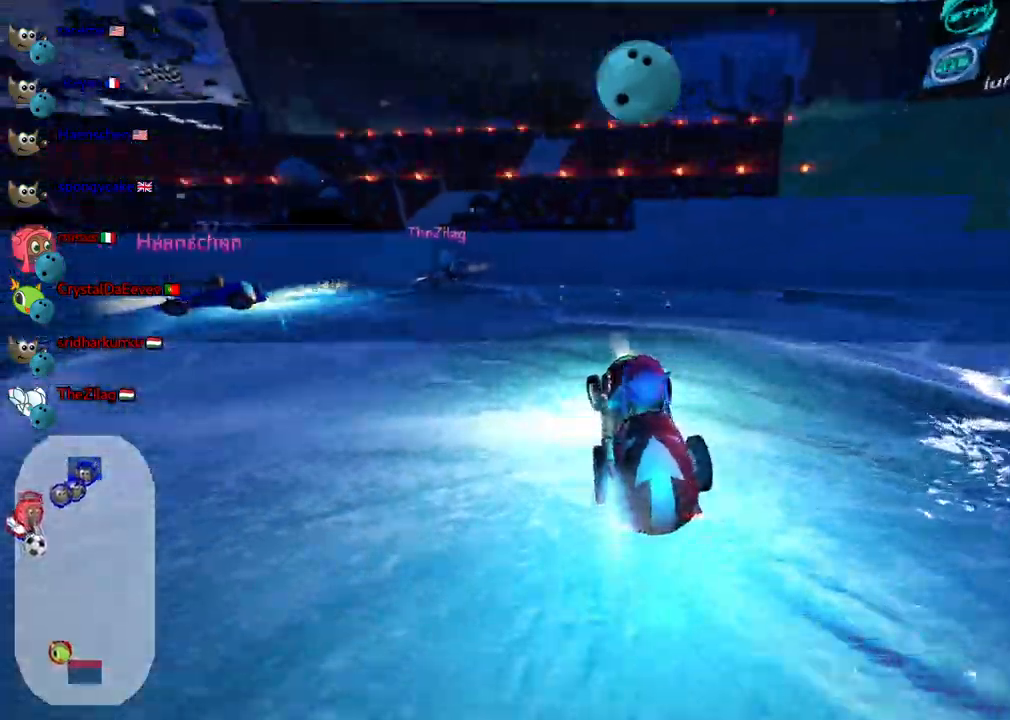
{"keys": ["left", "m", "up"]}
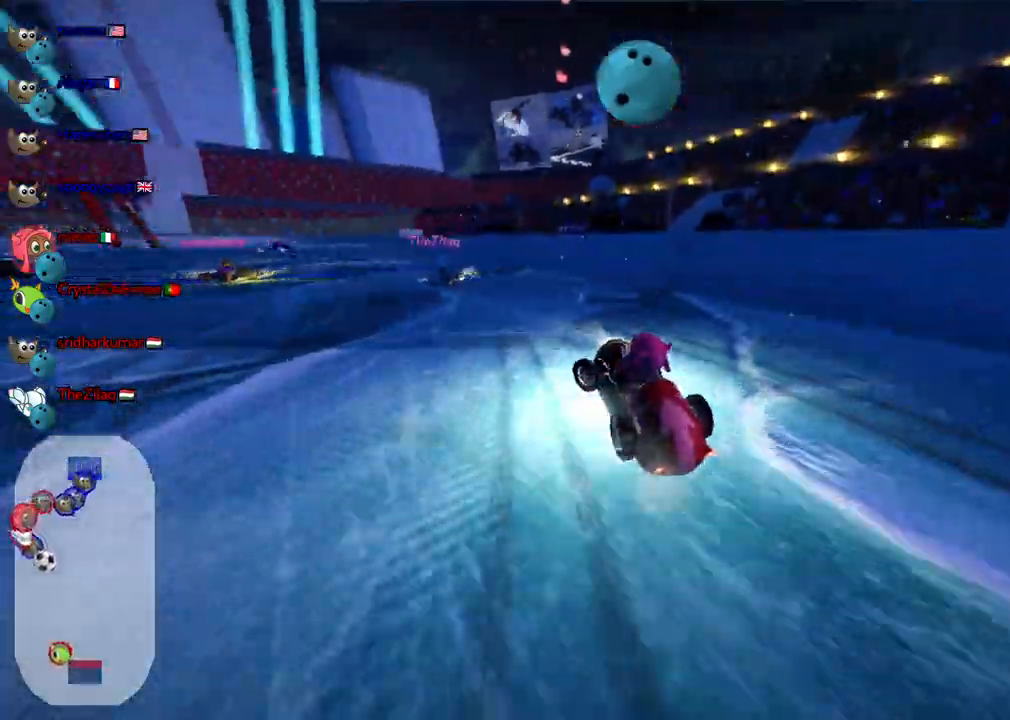
{"keys": ["m", "right", "up"], "events": [[367, "right", "down"], [417, "left", "up"]]}
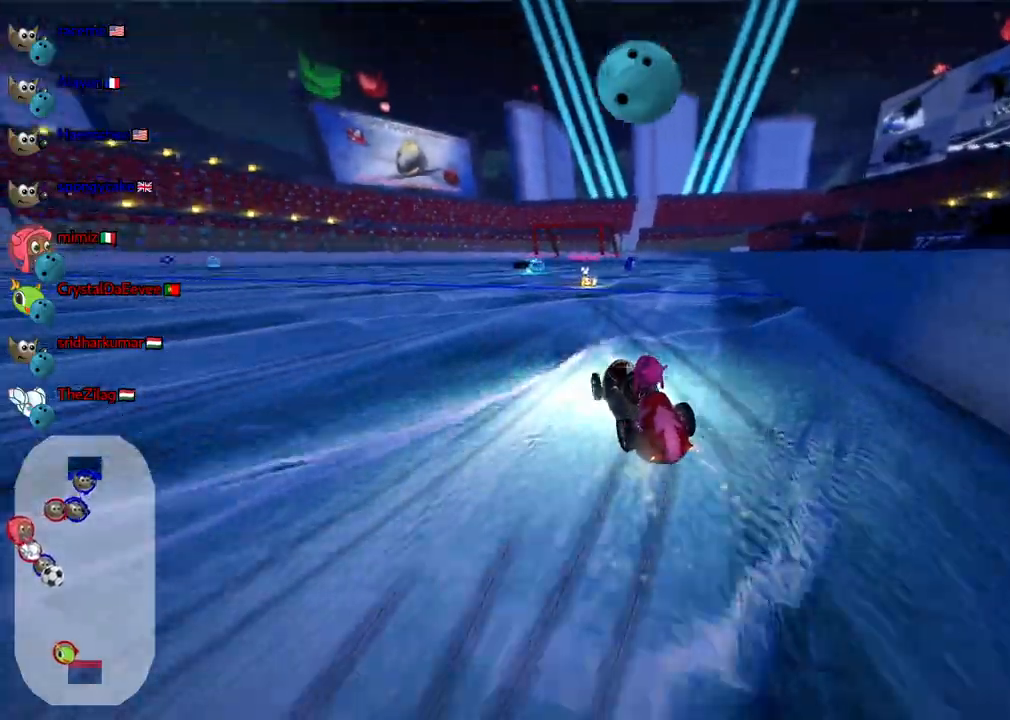
{"keys": ["up"], "events": [[483, "m", "up"], [483, "right", "up"]]}
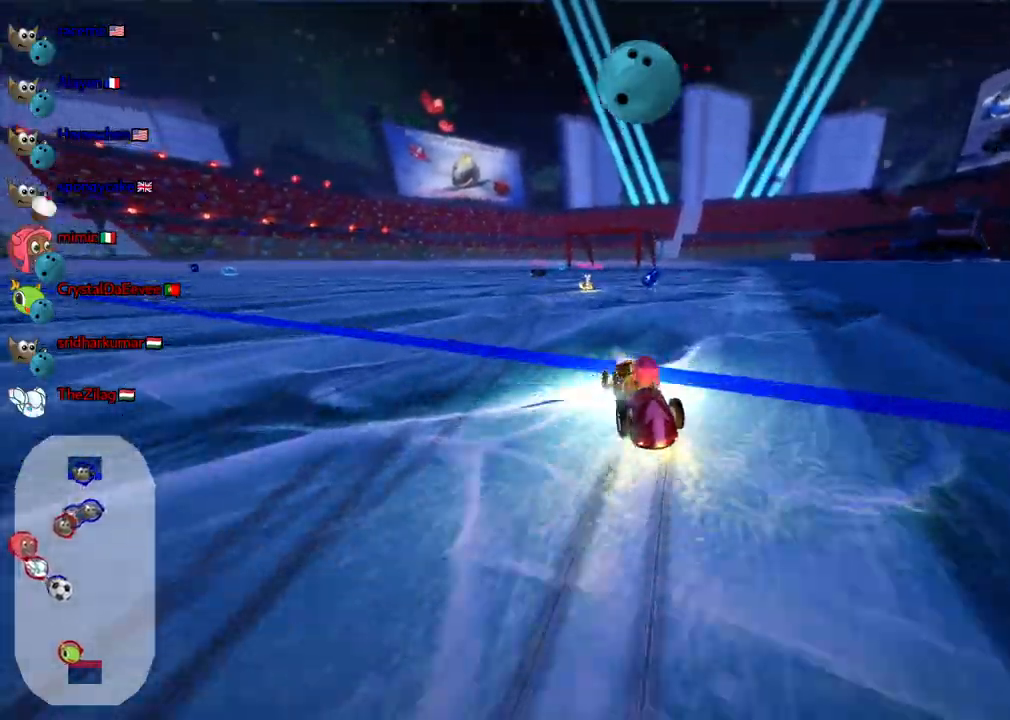
{"keys": ["up"], "events": [[267, "right", "down"], [500, "right", "up"]]}
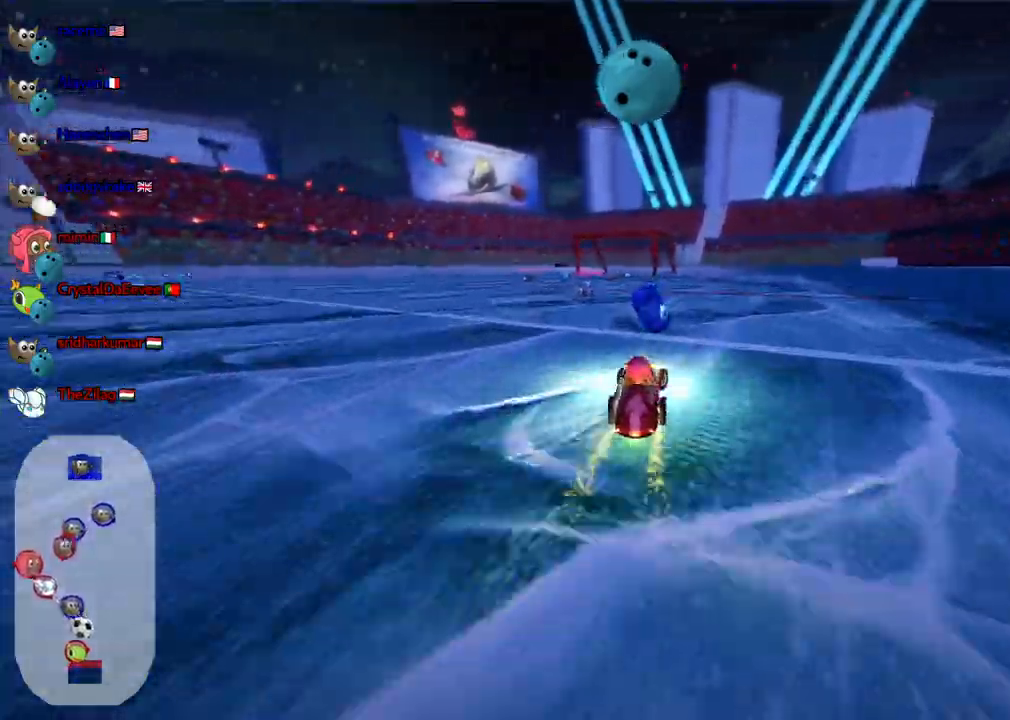
{"keys": ["up"], "events": []}
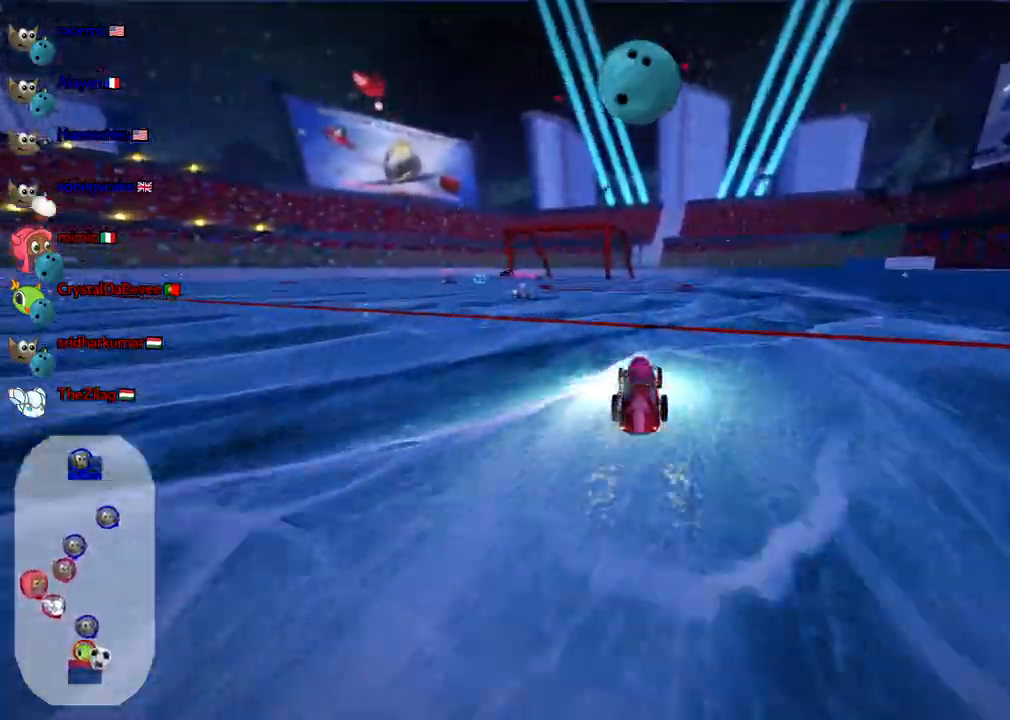
{"keys": ["left", "m", "up"], "events": [[100, "right", "down"], [150, "right", "up"], [250, "left", "down"], [300, "m", "down"]]}
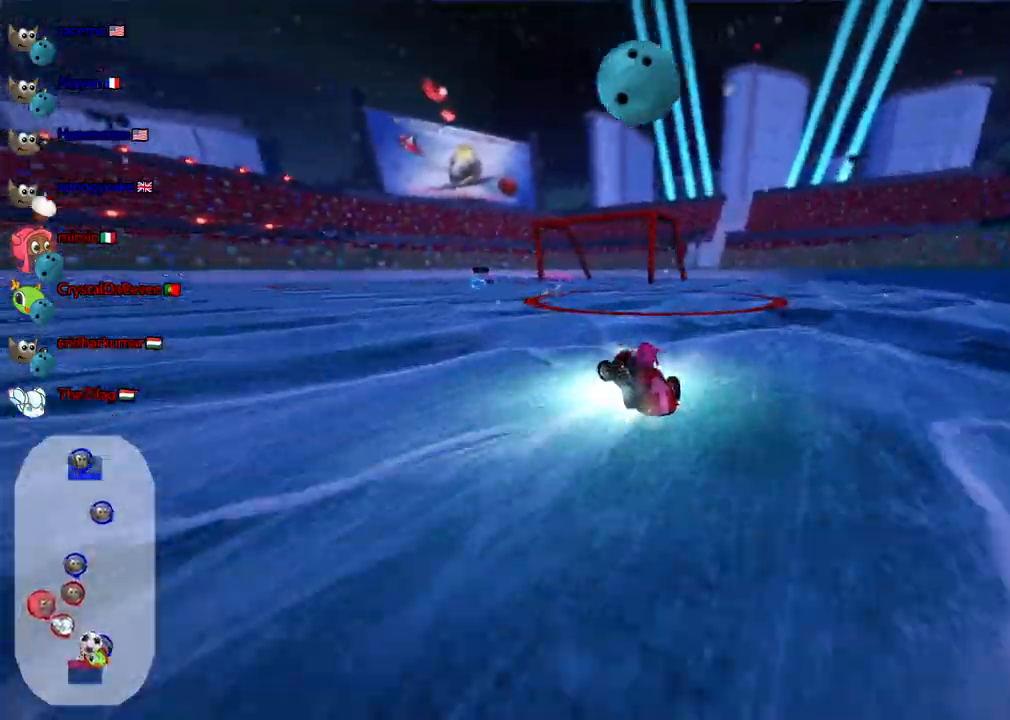
{"keys": ["m", "right", "up"], "events": [[400, "left", "up"], [400, "right", "down"]]}
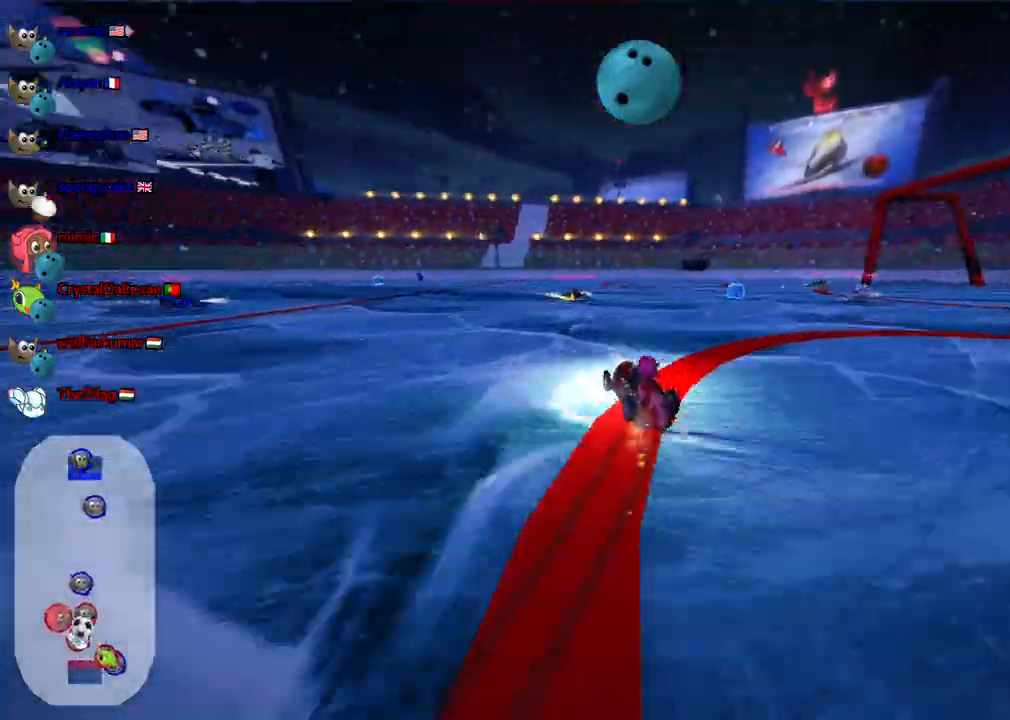
{"keys": ["left", "m", "up"], "events": [[100, "right", "up"], [183, "right", "down"], [367, "left", "down"], [367, "right", "up"]]}
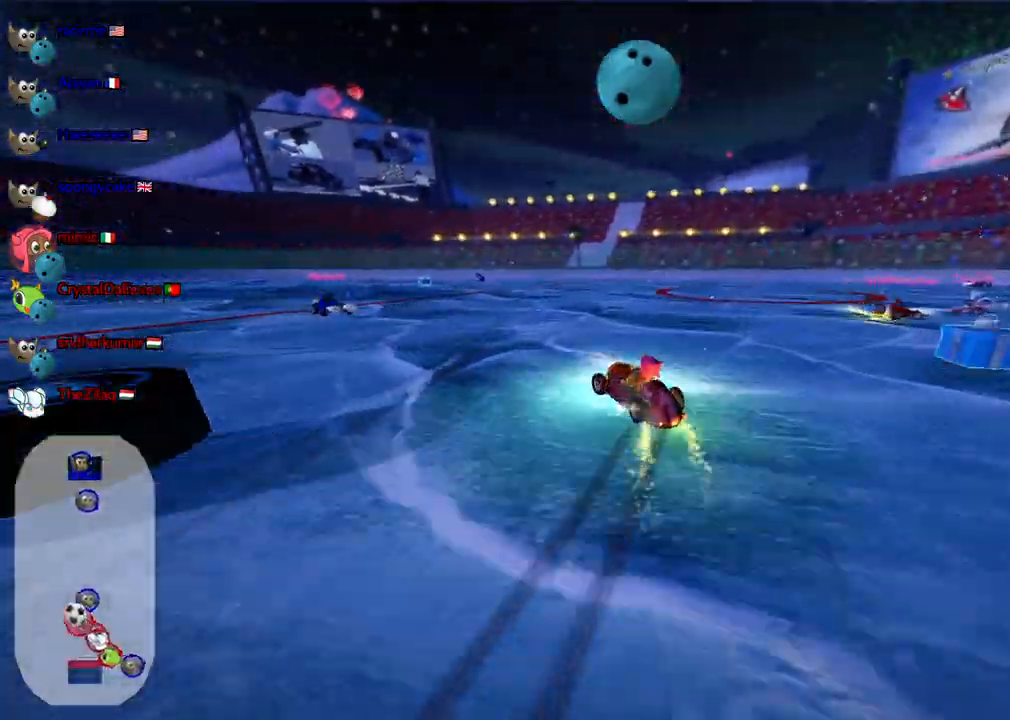
{"keys": ["left", "up"], "events": [[67, "up", "up"], [150, "m", "up"], [383, "up", "down"]]}
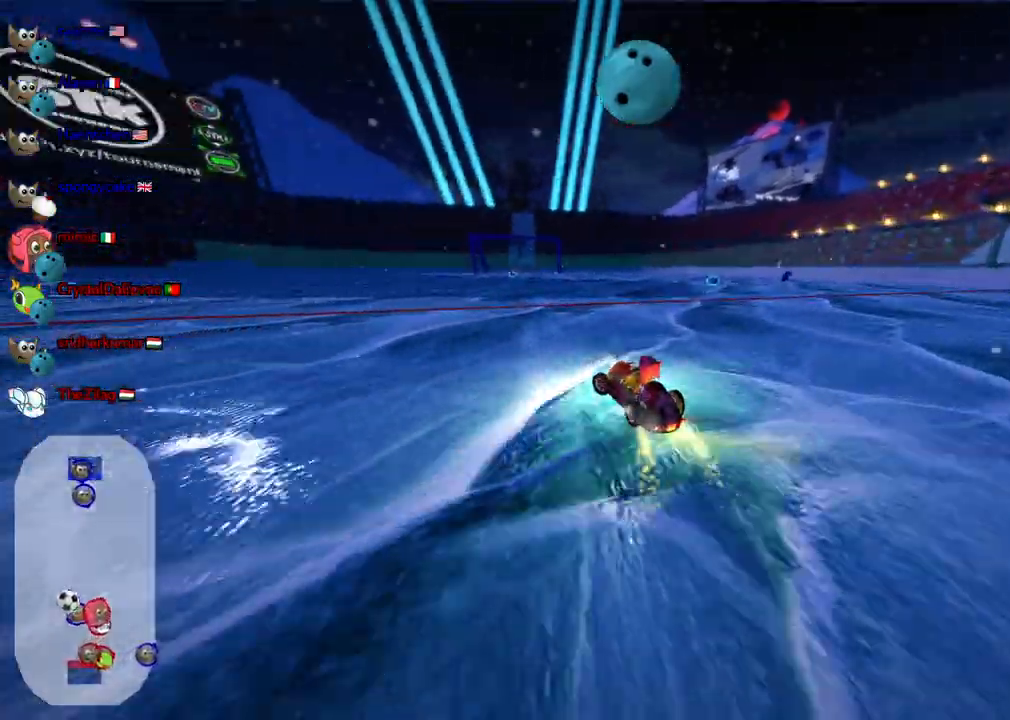
{"keys": ["up"], "events": [[83, "n", "down"], [317, "n", "up"], [417, "left", "up"]]}
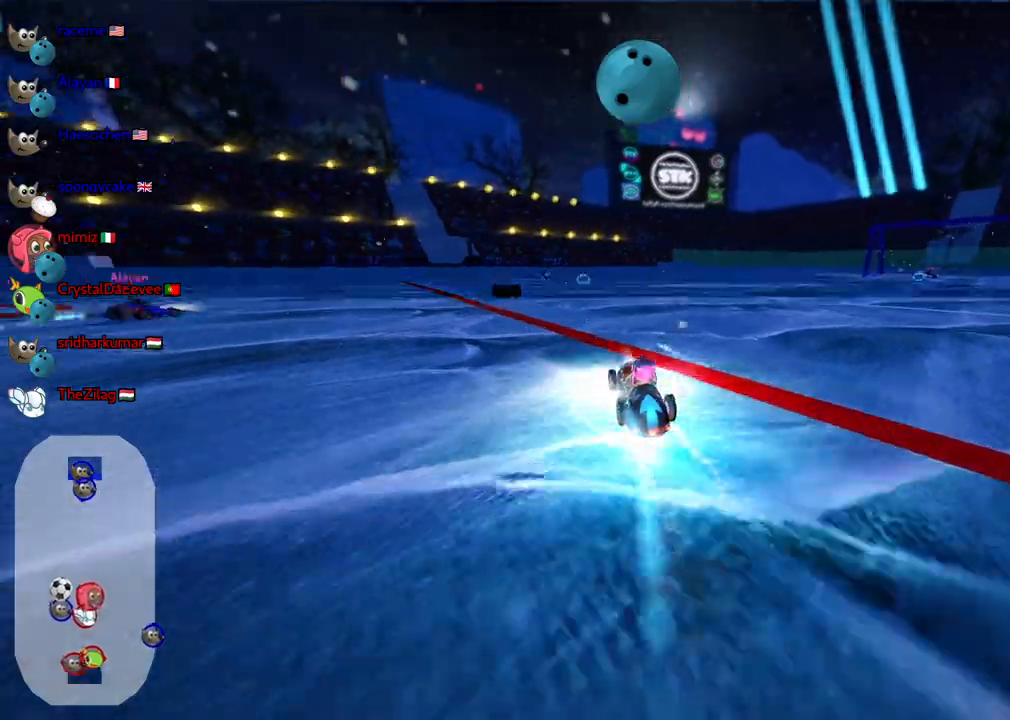
{"keys": ["up"], "events": [[250, "left", "down"], [483, "left", "up"]]}
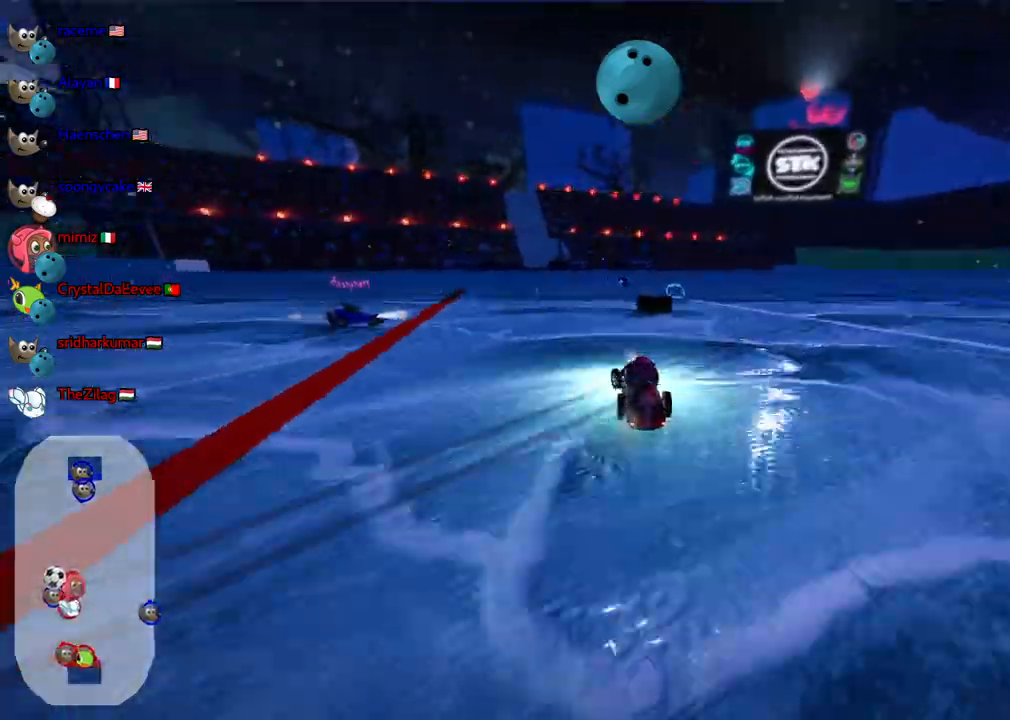
{"keys": ["m", "right"], "events": [[33, "right", "down"], [67, "right", "up"], [167, "right", "down"], [217, "m", "down"], [400, "up", "up"]]}
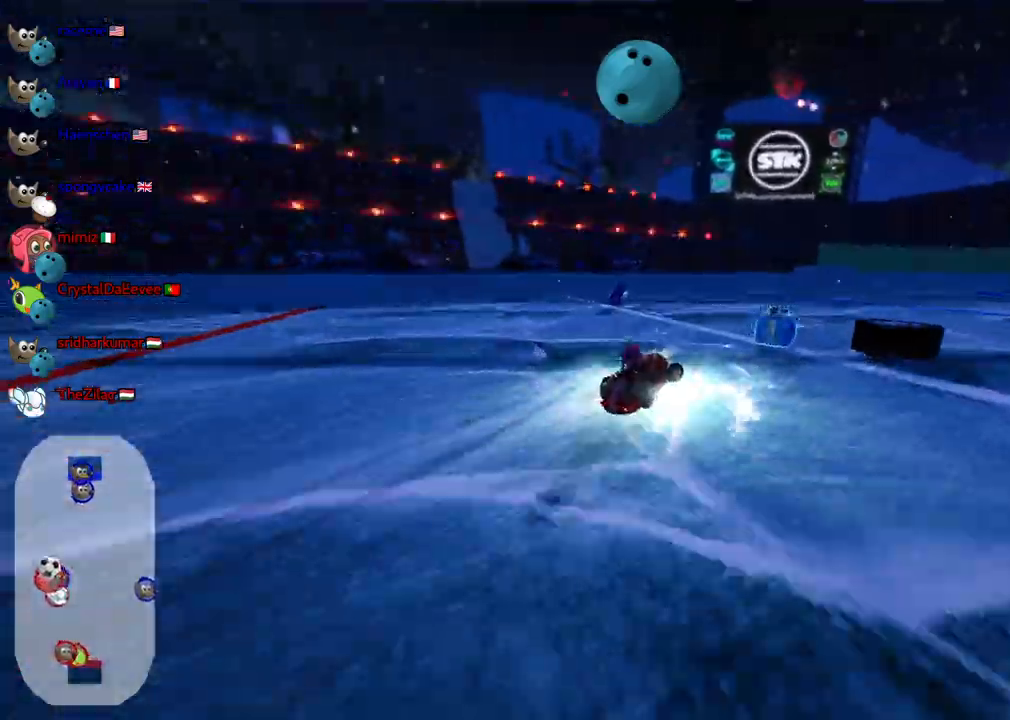
{"keys": ["right"], "events": [[183, "down", "down"], [183, "m", "up"], [333, "down", "up"]]}
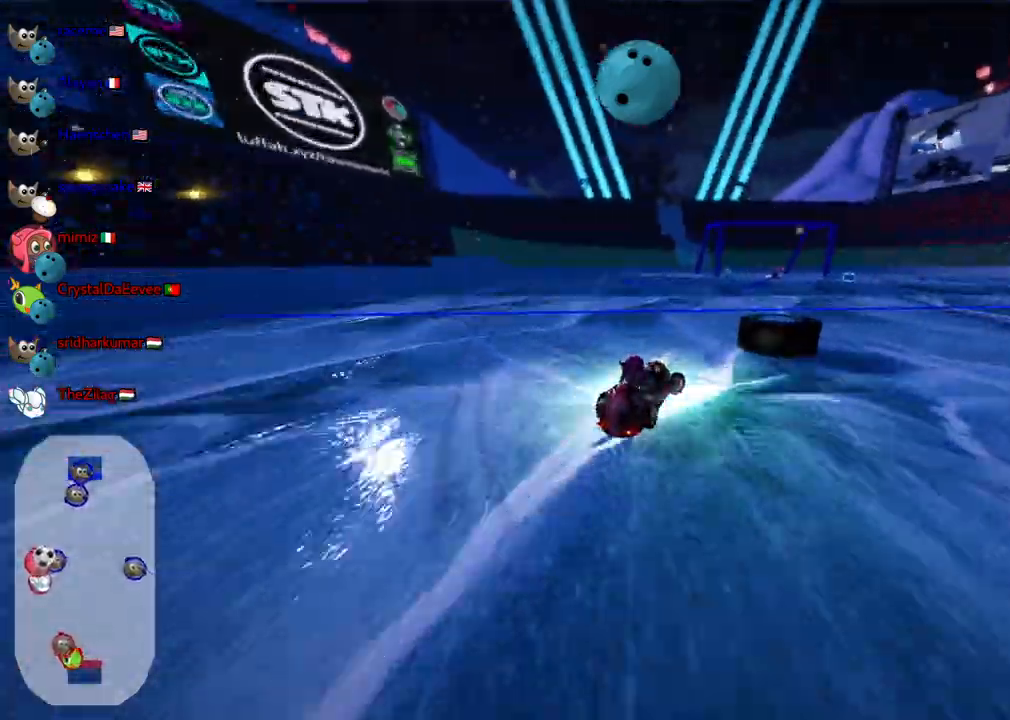
{"keys": [], "events": [[67, "right", "up"], [67, "space", "down"], [150, "space", "up"]]}
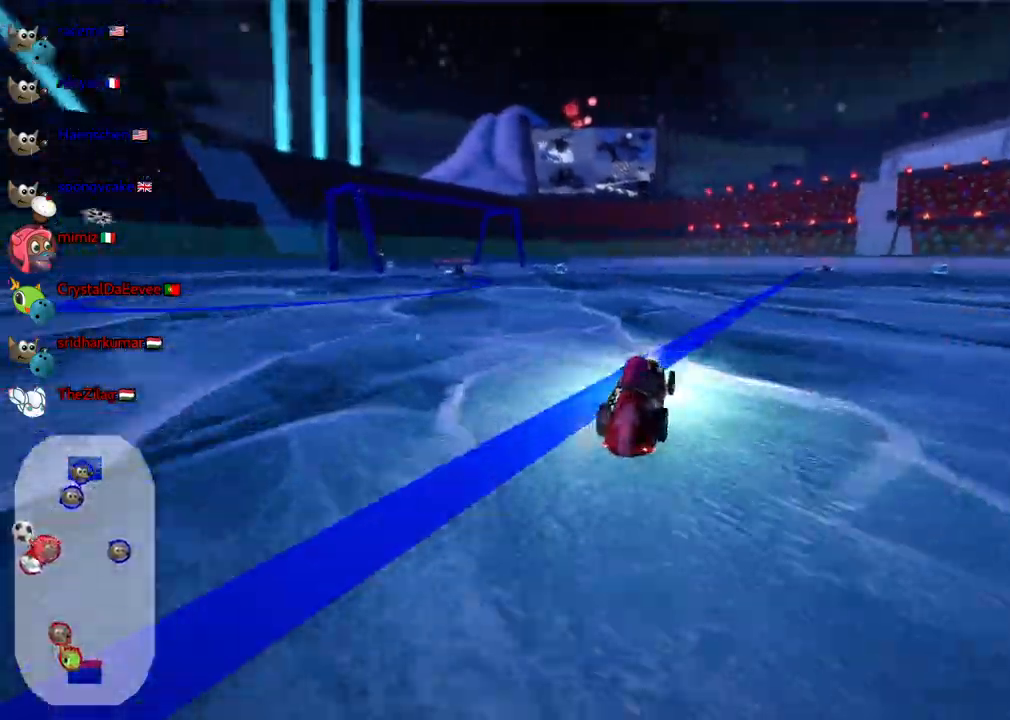
{"keys": ["left", "up"], "events": [[183, "left", "down"], [183, "up", "down"]]}
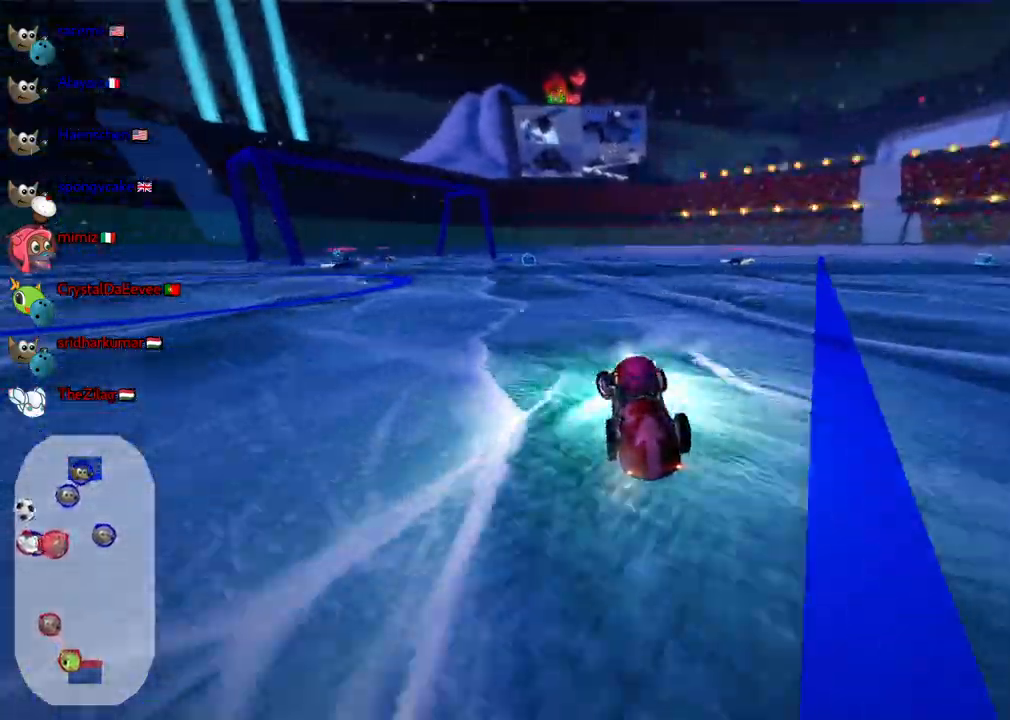
{"keys": [], "events": [[150, "left", "up"], [217, "left", "down"], [433, "up", "up"], [467, "left", "up"]]}
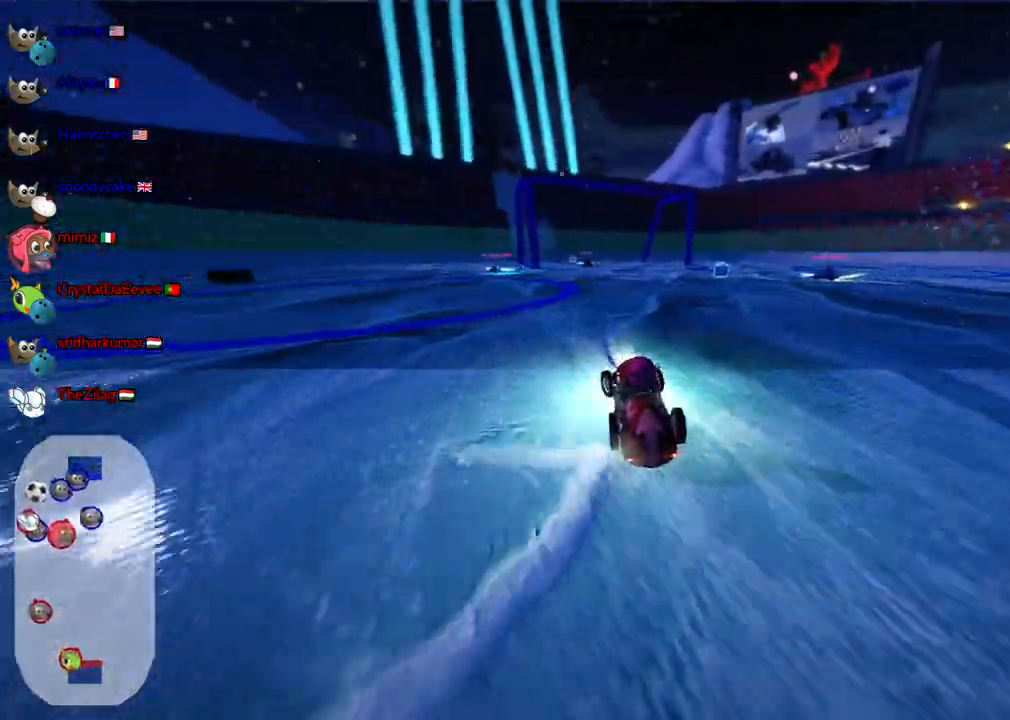
{"keys": ["right", "up"], "events": [[67, "right", "down"], [117, "down", "down"], [217, "down", "up"], [433, "up", "down"]]}
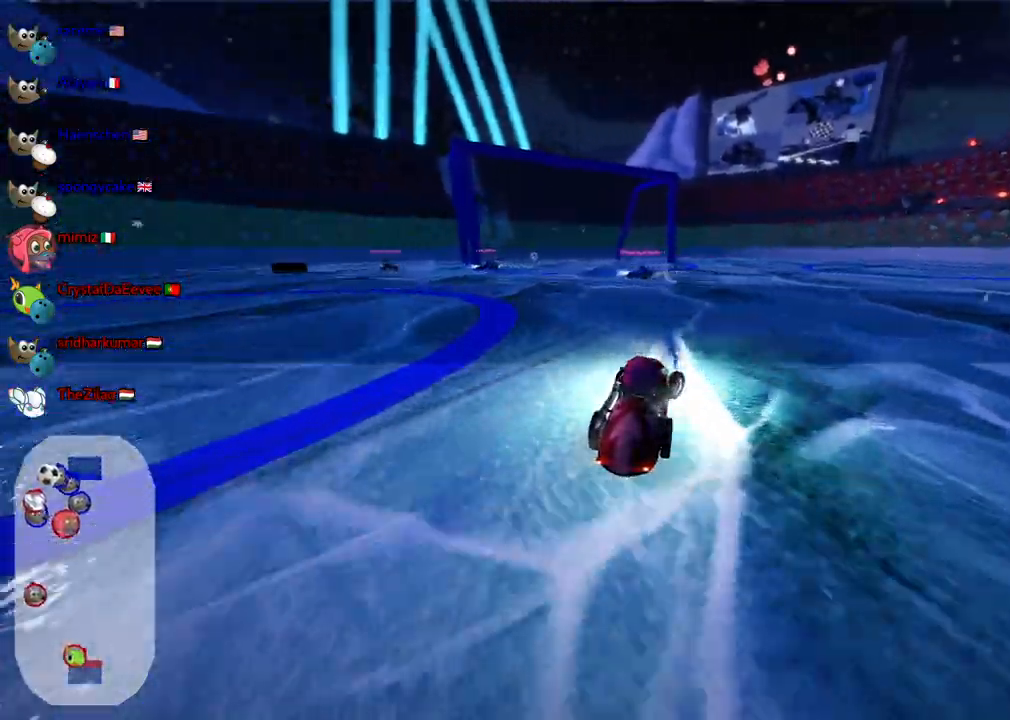
{"keys": ["down", "left"], "events": [[133, "right", "up"], [317, "up", "up"], [500, "down", "down"], [500, "left", "down"]]}
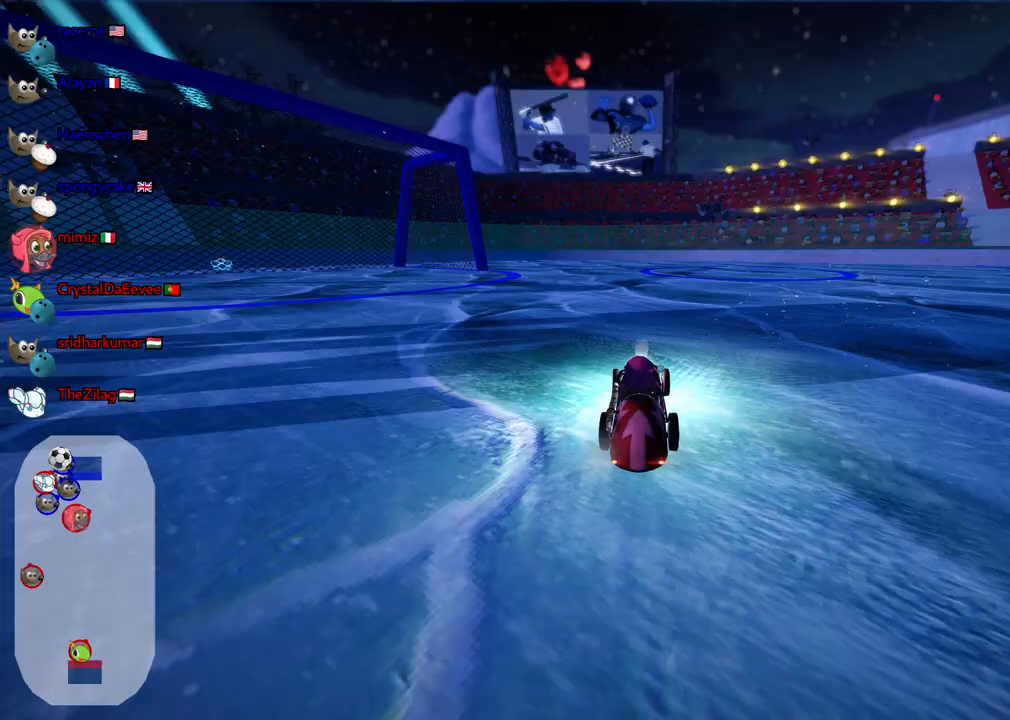
{"keys": [], "events": [[333, "left", "up"], [383, "down", "up"]]}
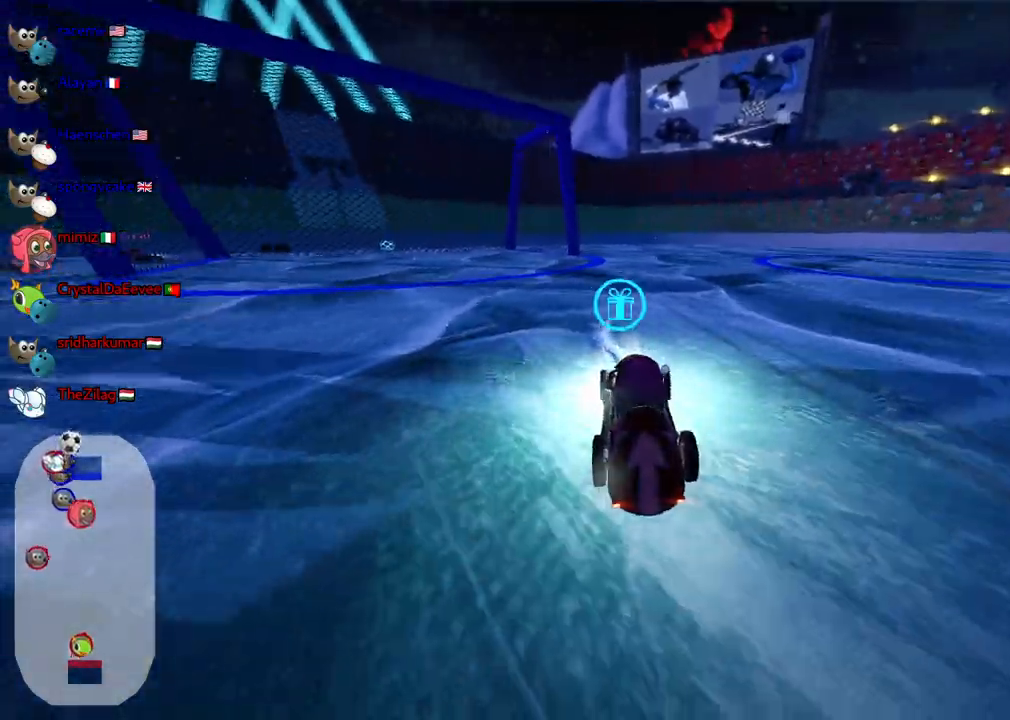
{"keys": ["up"], "events": [[117, "left", "down"], [167, "up", "down"], [200, "left", "up"], [250, "n", "down"], [433, "n", "up"]]}
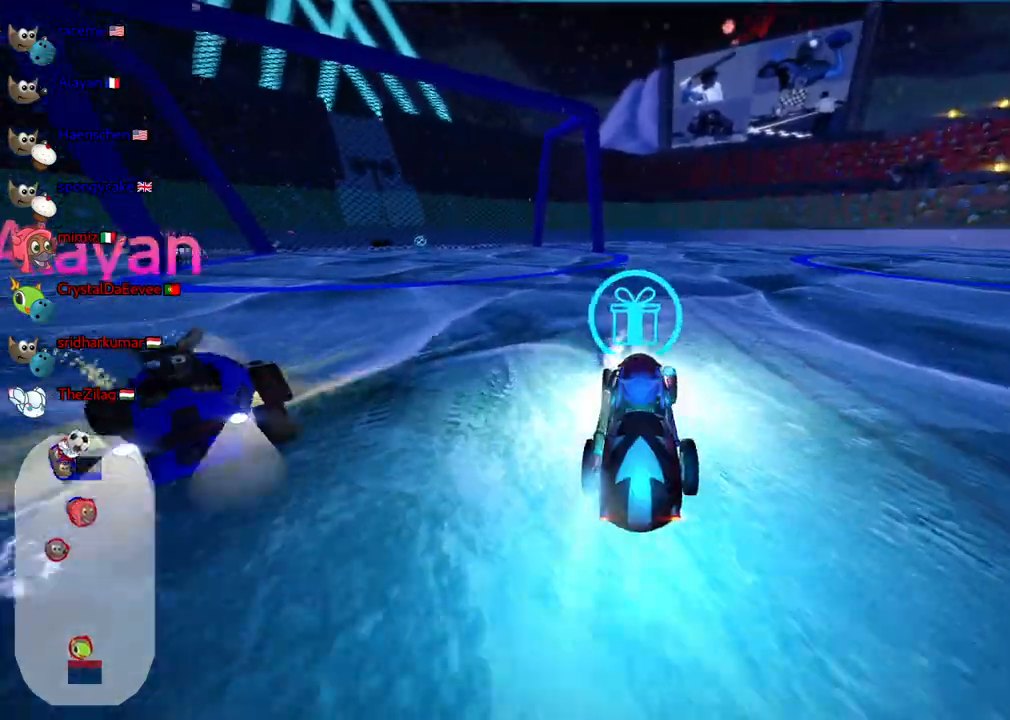
{"keys": ["right", "up"], "events": [[83, "right", "down"]]}